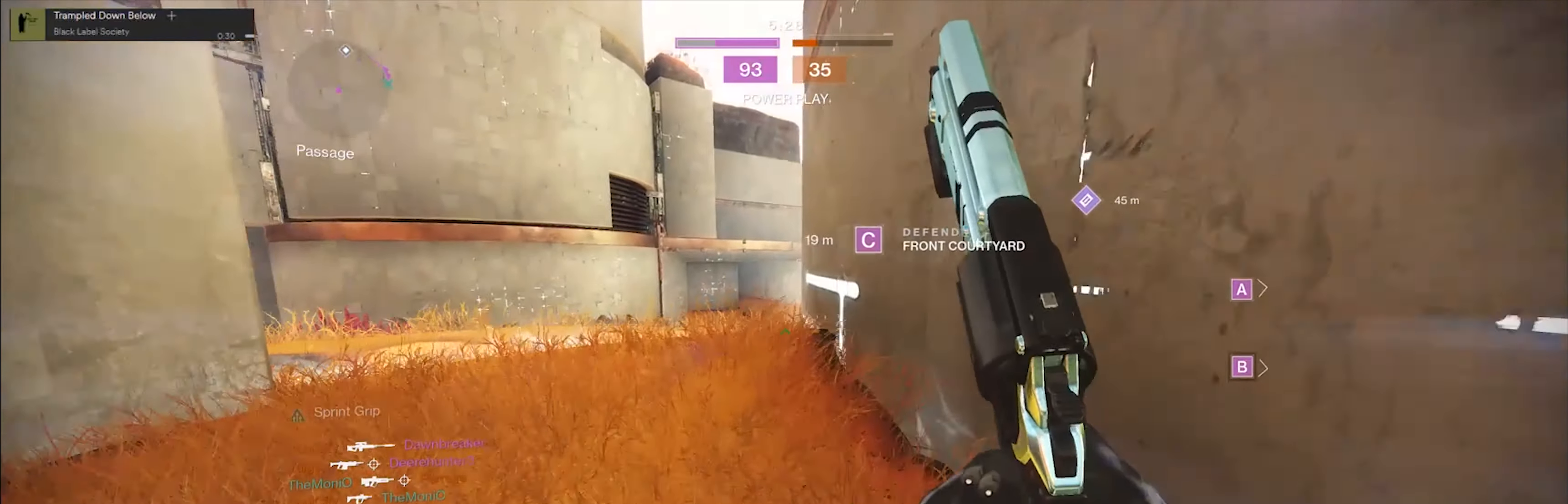
Gameplay with a controller (Xbox layout); each line is a JSON object with the inputs held at the frame after it. "events" lists button and stick changes between this image and that frame as [ms after this image, input, new state], when the widget could be followed in between.
{"buttons": [], "left_stick": "up-left", "right_stick": "right", "events": [[500, "right_stick", "right"]]}
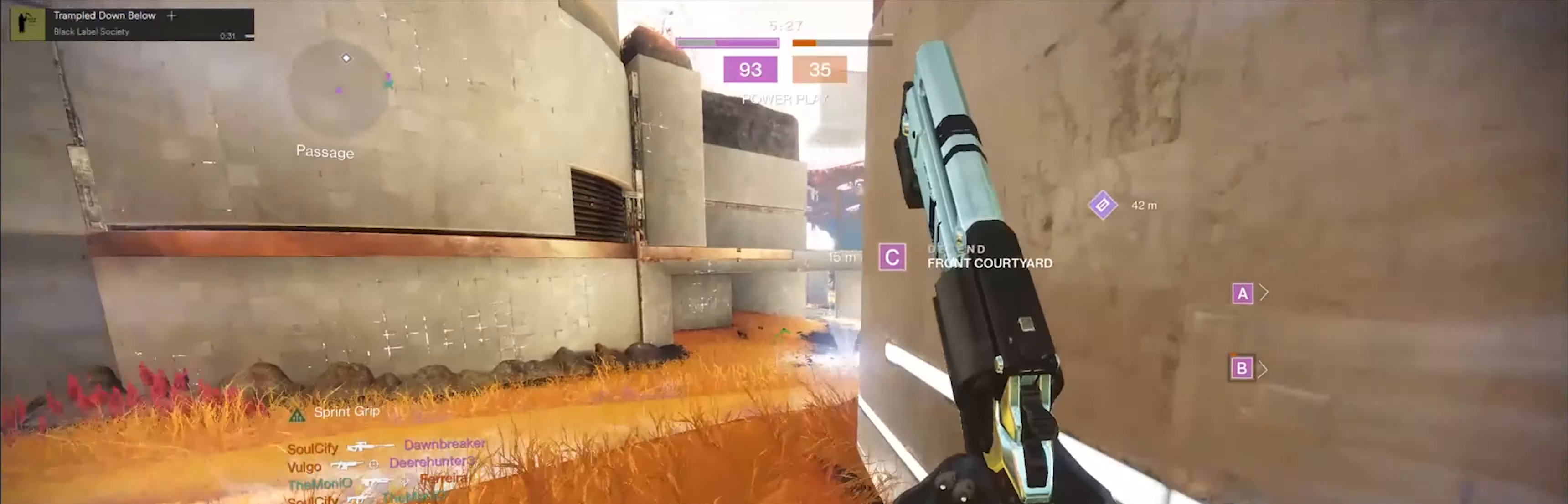
{"buttons": [], "left_stick": "up-left", "right_stick": "right", "events": []}
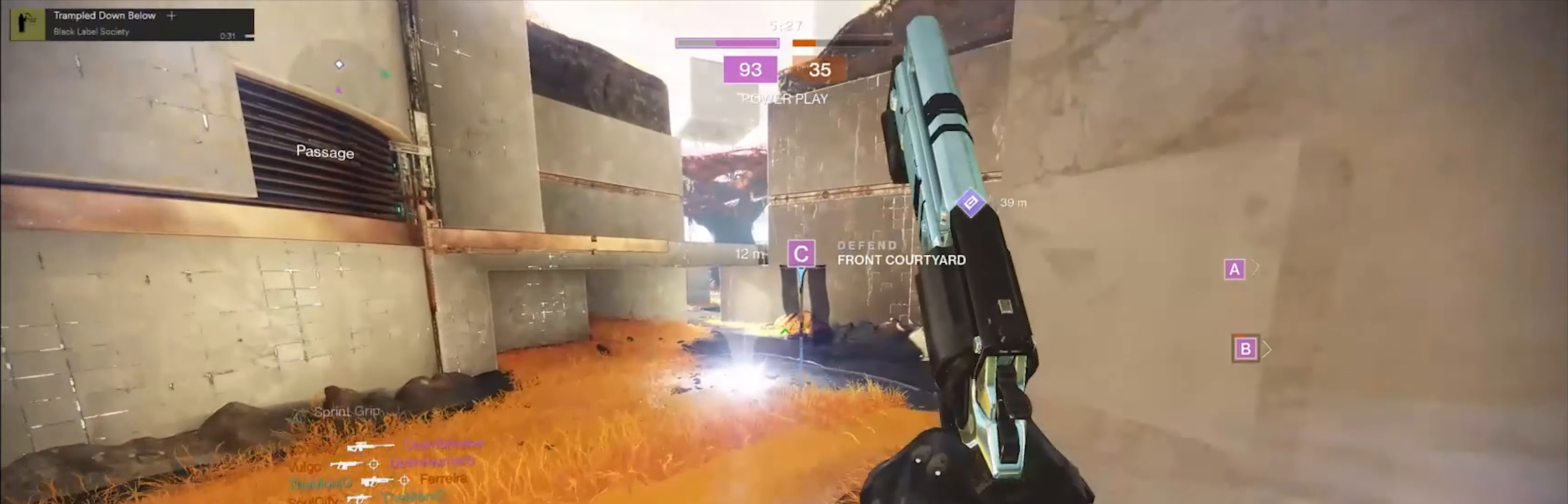
{"buttons": [], "left_stick": "up-left", "right_stick": "center", "events": [[133, "right_stick", "center"]]}
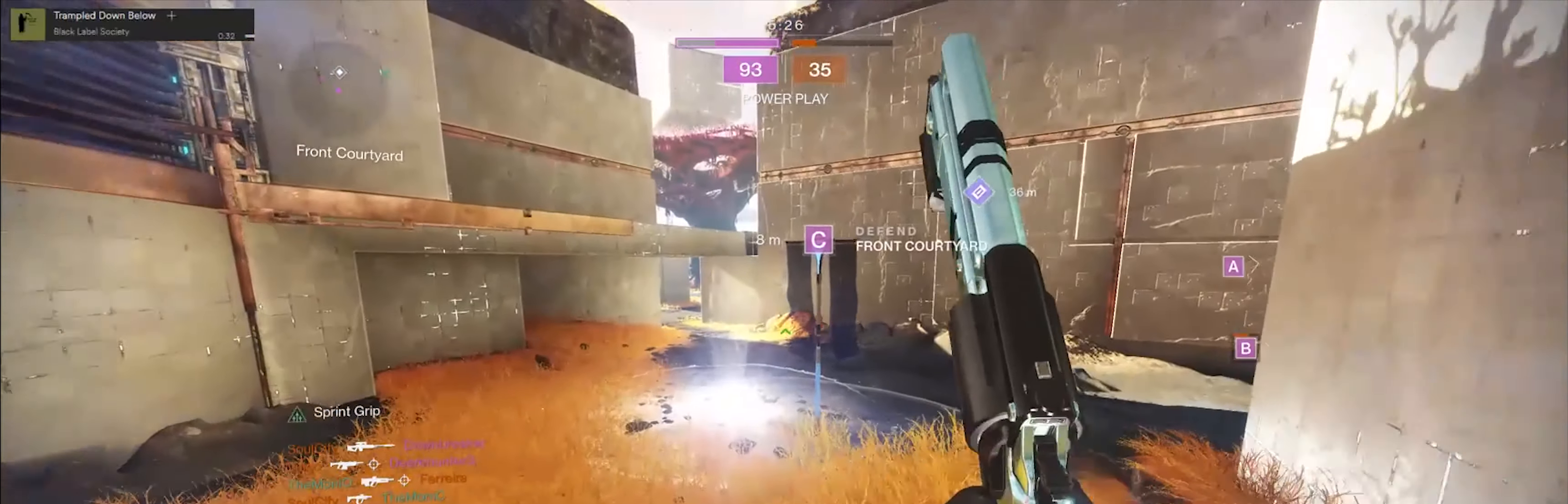
{"buttons": ["A"], "left_stick": "up-left", "right_stick": "center", "events": [[501, "A", "down"]]}
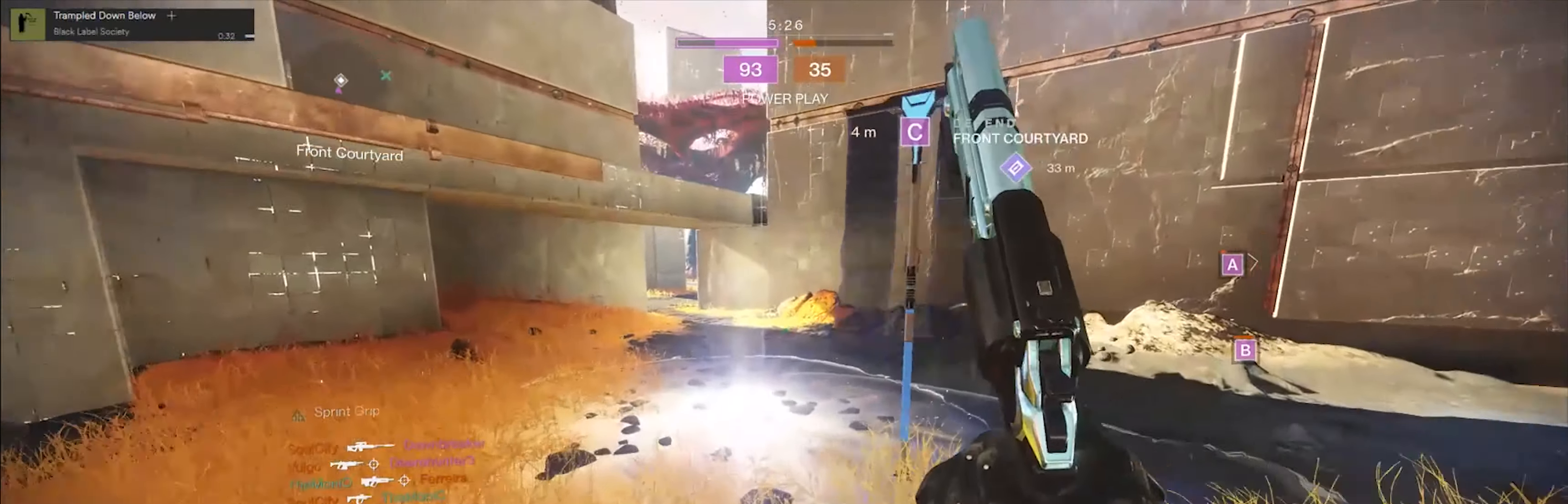
{"buttons": ["A"], "left_stick": "up-left", "right_stick": "center", "events": [[133, "A", "up"], [400, "A", "down"]]}
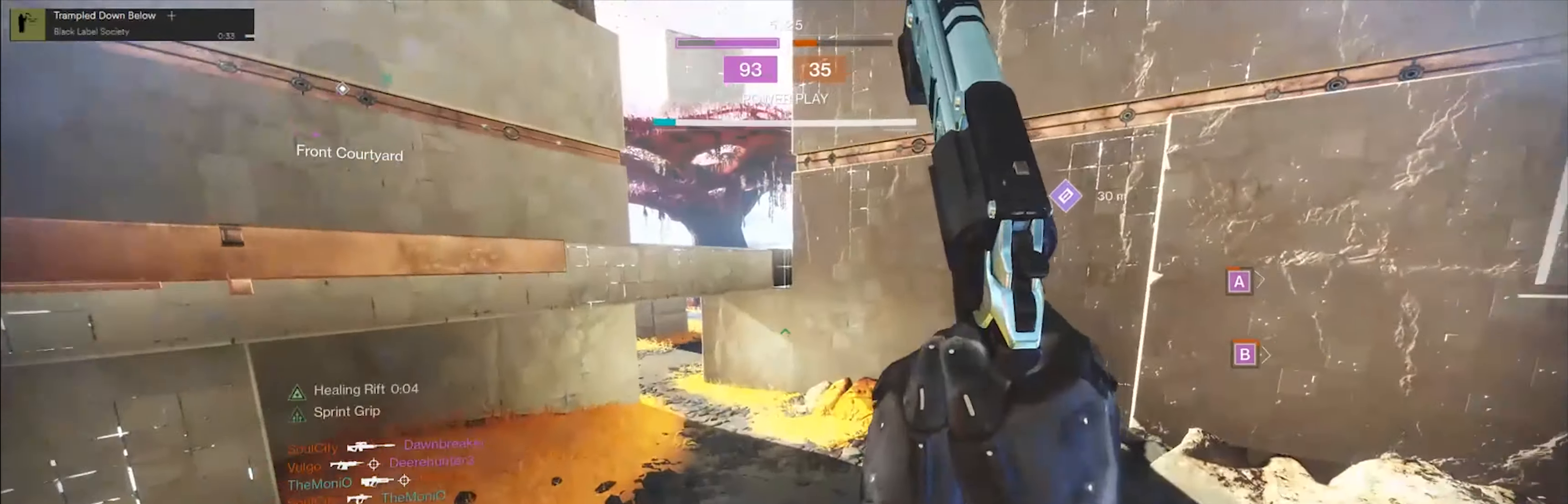
{"buttons": [], "left_stick": "up", "right_stick": "center", "events": [[34, "A", "up"], [267, "left_stick", "up"]]}
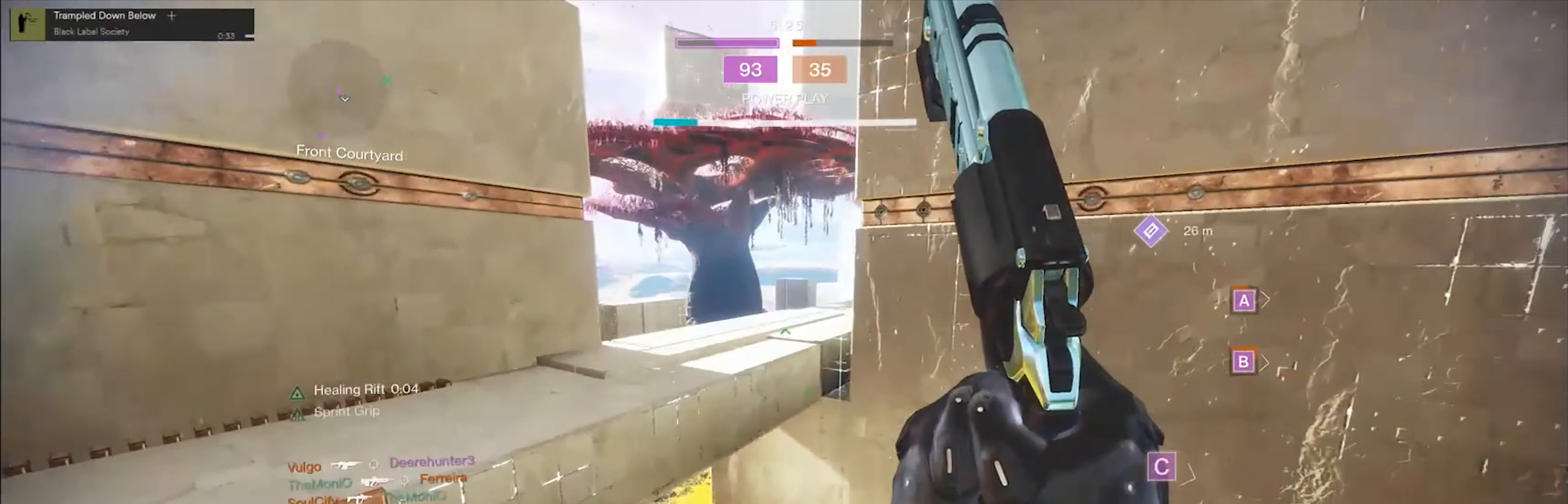
{"buttons": [], "left_stick": "up", "right_stick": "right", "events": [[67, "A", "down"], [167, "A", "up"], [434, "right_stick", "right"]]}
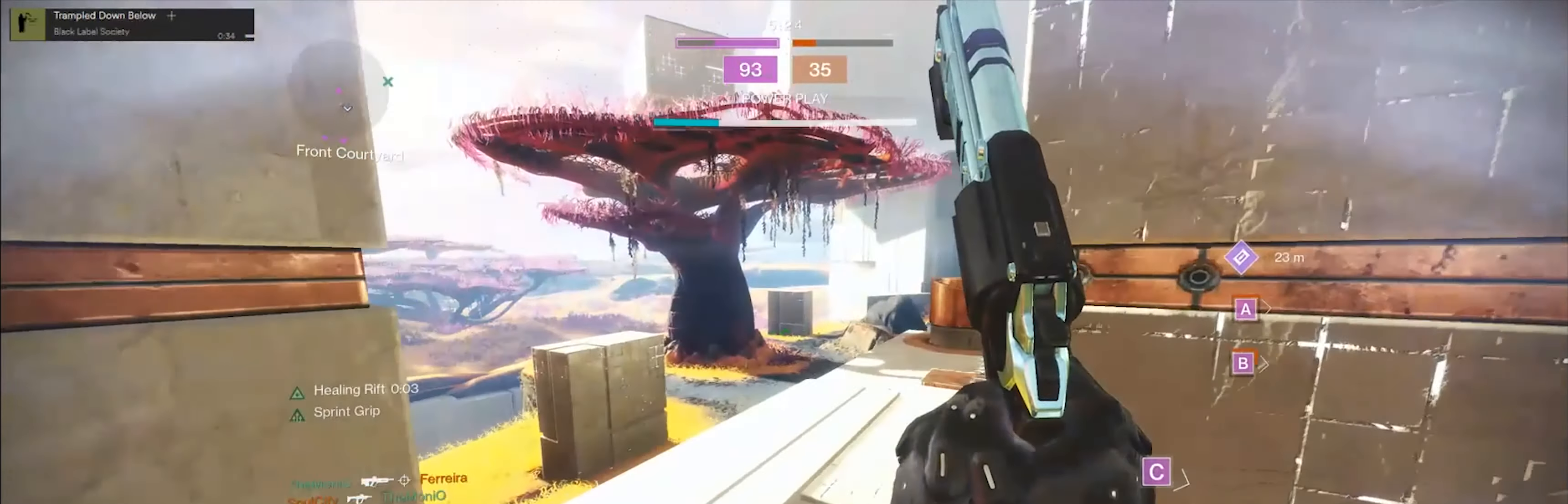
{"buttons": [], "left_stick": "up", "right_stick": "right", "events": []}
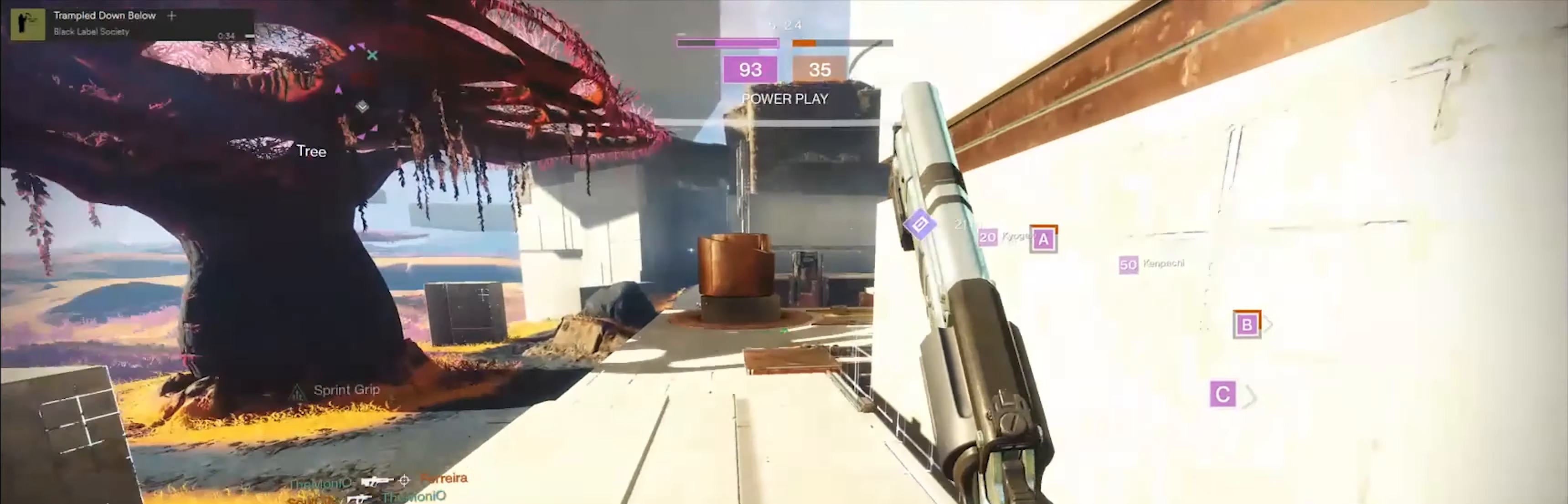
{"buttons": [], "left_stick": "up", "right_stick": "right", "events": []}
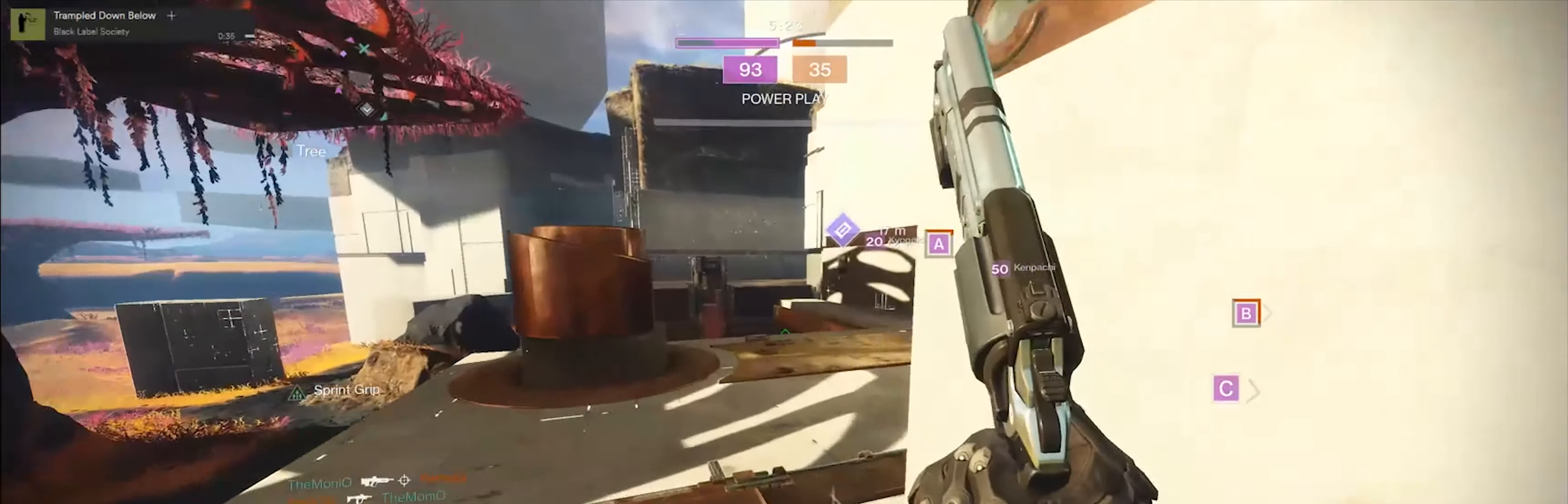
{"buttons": [], "left_stick": "up", "right_stick": "center", "events": [[333, "right_stick", "center"]]}
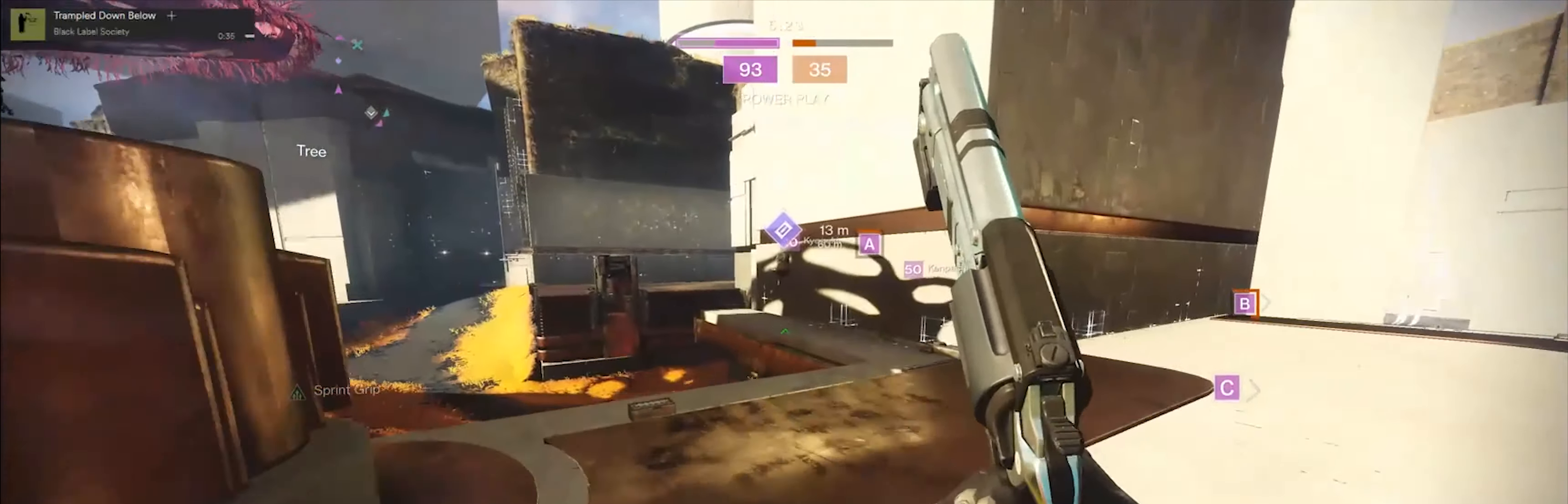
{"buttons": [], "left_stick": "up", "right_stick": "center", "events": [[300, "A", "down"], [367, "A", "up"]]}
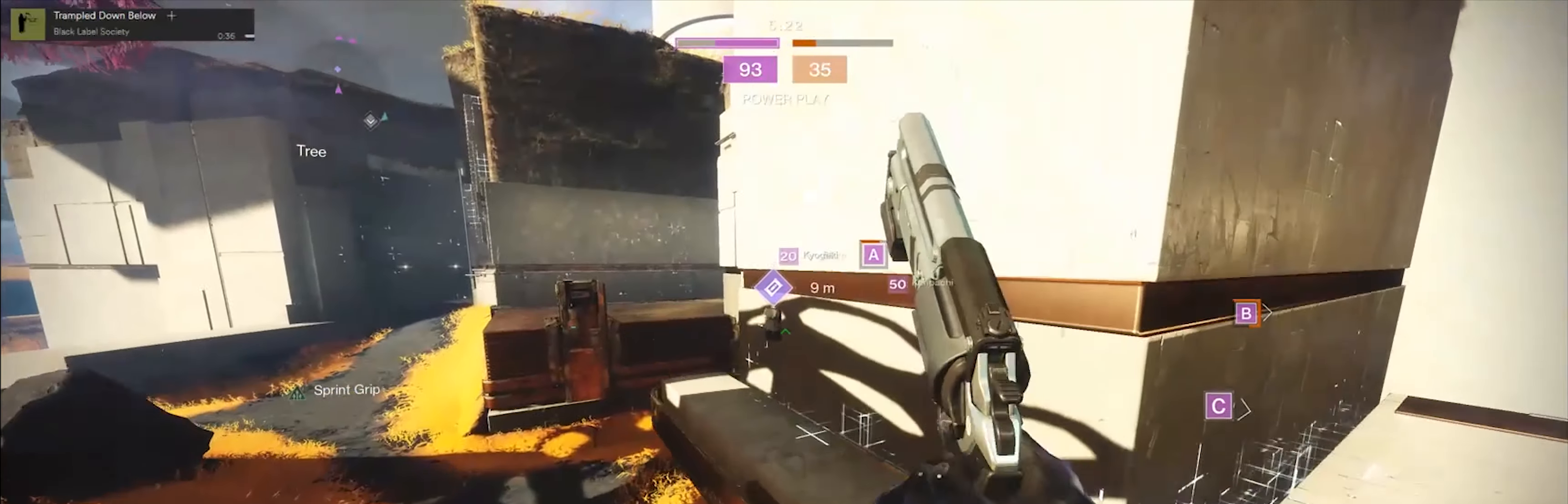
{"buttons": [], "left_stick": "center", "right_stick": "center", "events": [[100, "Y", "down"], [300, "left_stick", "center"], [433, "Y", "up"]]}
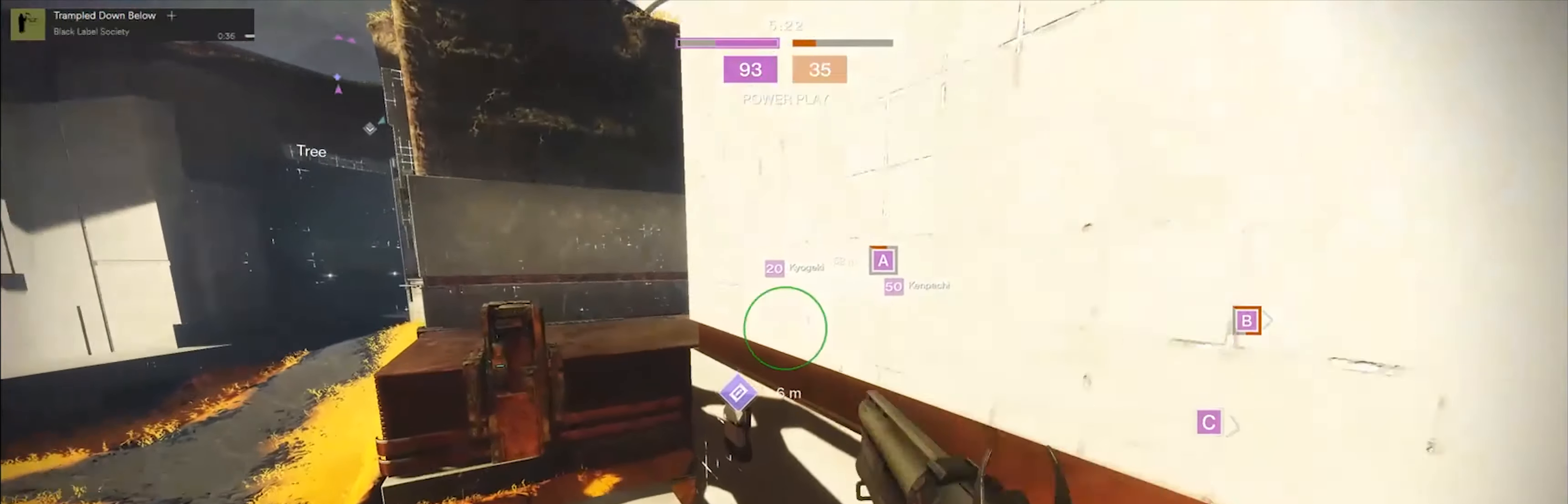
{"buttons": ["X"], "left_stick": "up-right", "right_stick": "center", "events": [[67, "right_stick", "left"], [267, "left_stick", "up"], [267, "right_stick", "center"], [300, "X", "down"], [367, "left_stick", "up-right"]]}
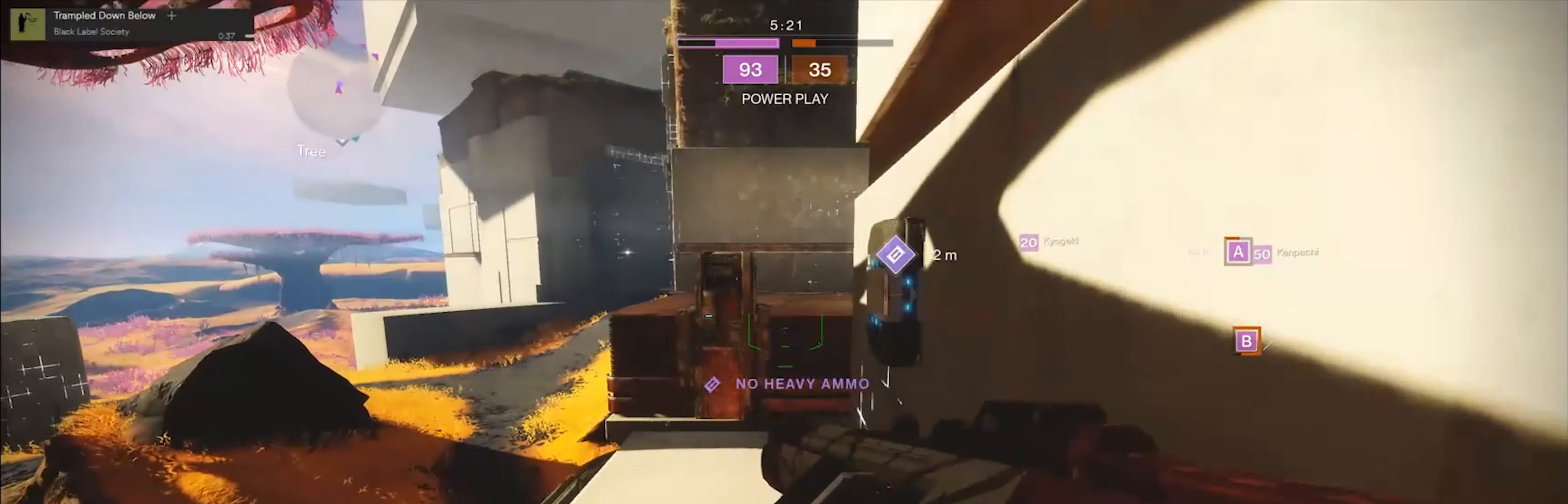
{"buttons": ["X"], "left_stick": "center", "right_stick": "center", "events": [[33, "left_stick", "center"]]}
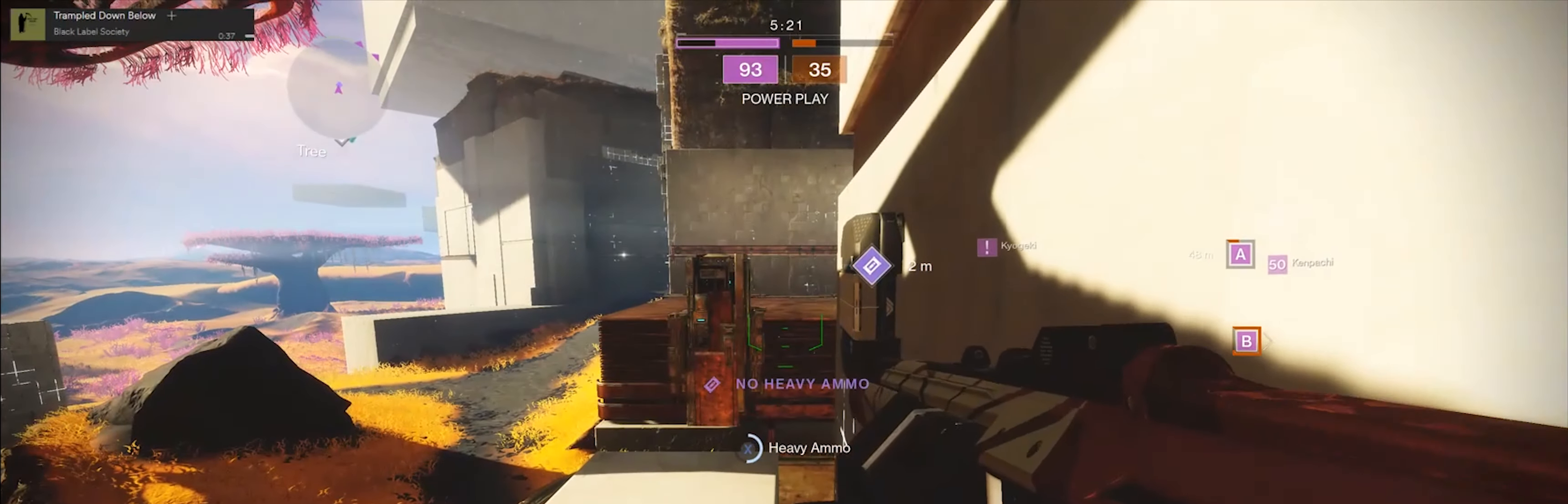
{"buttons": ["X"], "left_stick": "center", "right_stick": "center", "events": []}
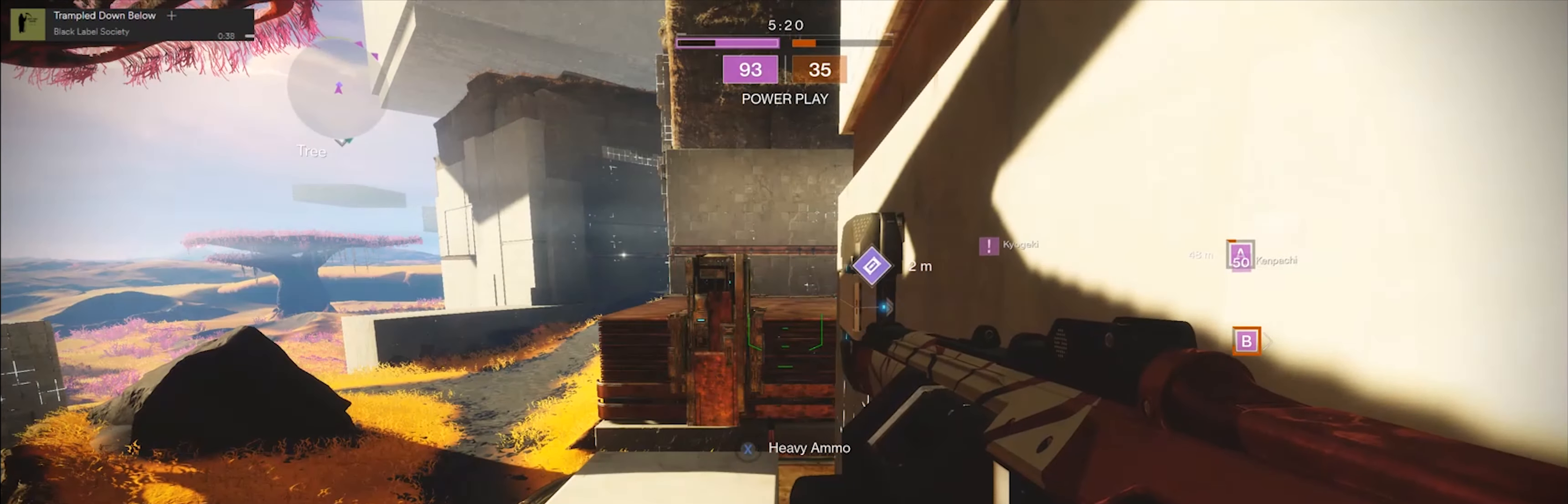
{"buttons": ["X"], "left_stick": "up-left", "right_stick": "center", "events": [[333, "left_stick", "up-left"]]}
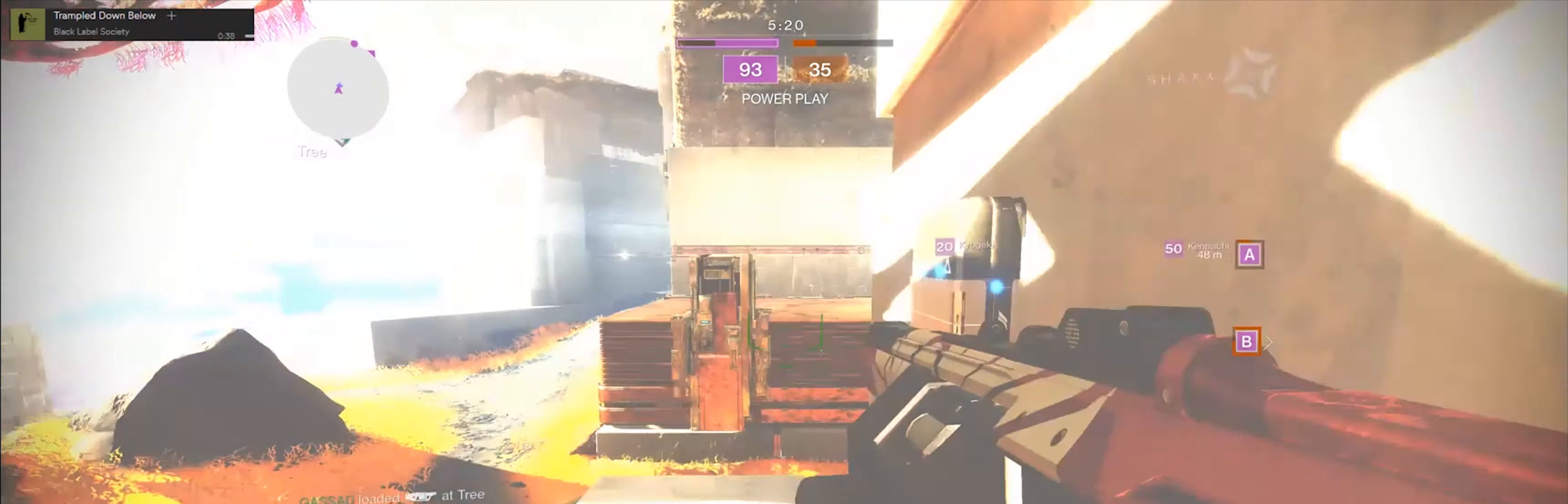
{"buttons": [], "left_stick": "up-left", "right_stick": "center", "events": [[67, "X", "up"], [134, "L3", "down"], [200, "right_stick", "right"], [300, "right_stick", "down-right"], [367, "L3", "up"], [434, "right_stick", "center"]]}
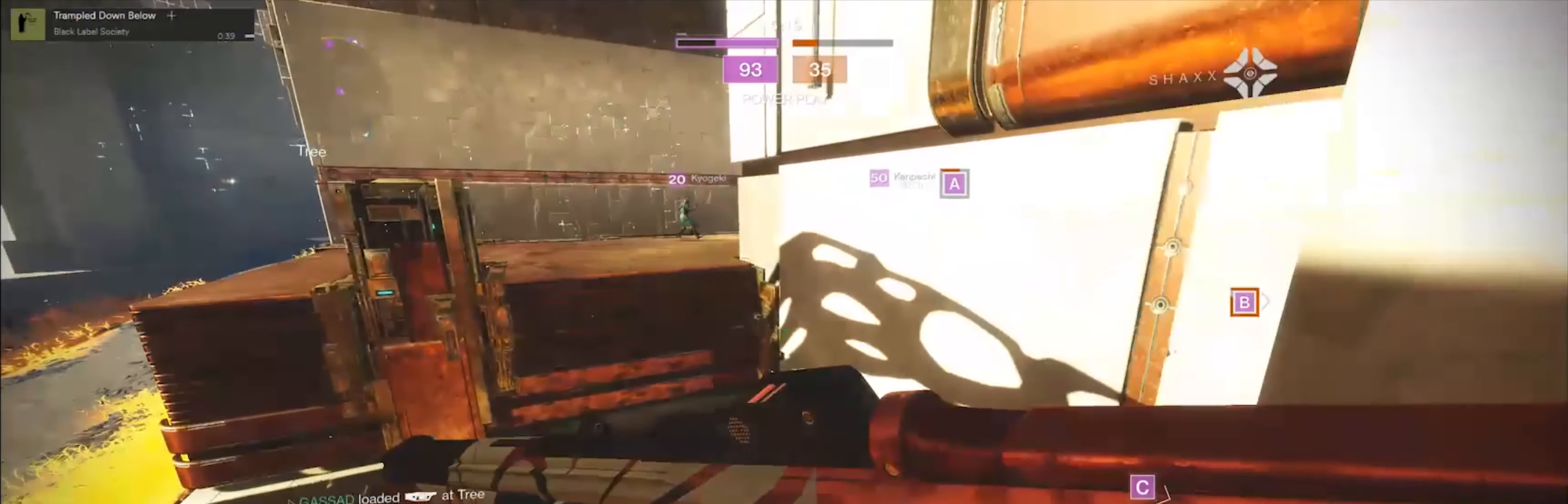
{"buttons": [], "left_stick": "up-left", "right_stick": "center", "events": [[66, "A", "down"], [200, "A", "up"]]}
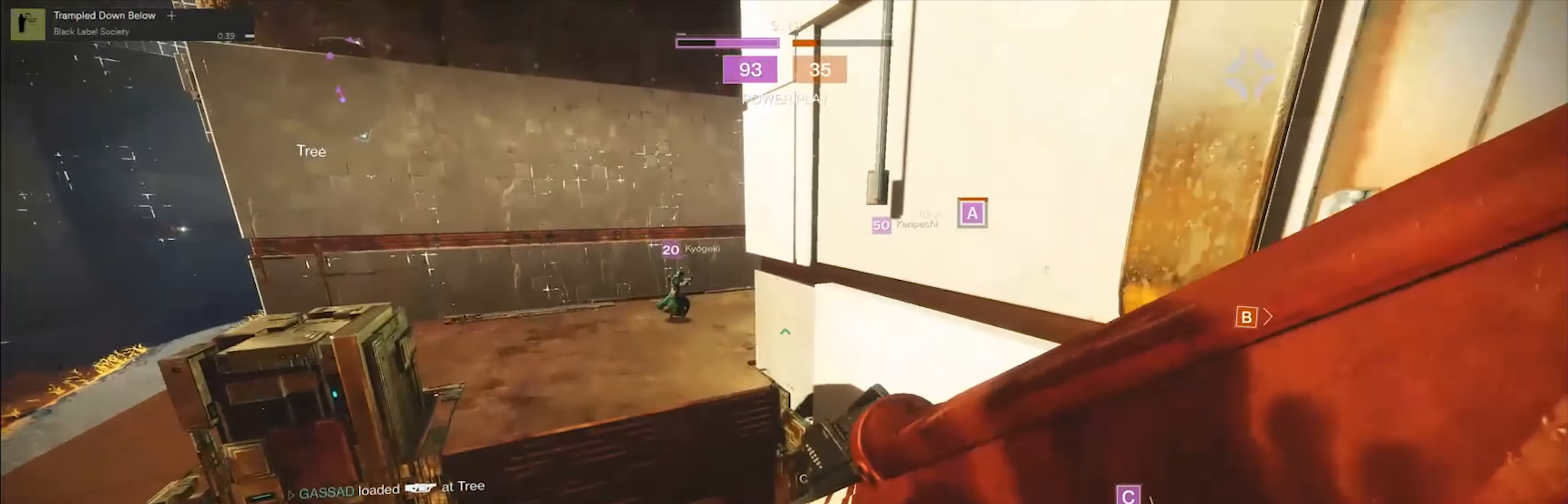
{"buttons": [], "left_stick": "up-left", "right_stick": "right", "events": [[167, "A", "down"], [267, "A", "up"], [467, "right_stick", "right"]]}
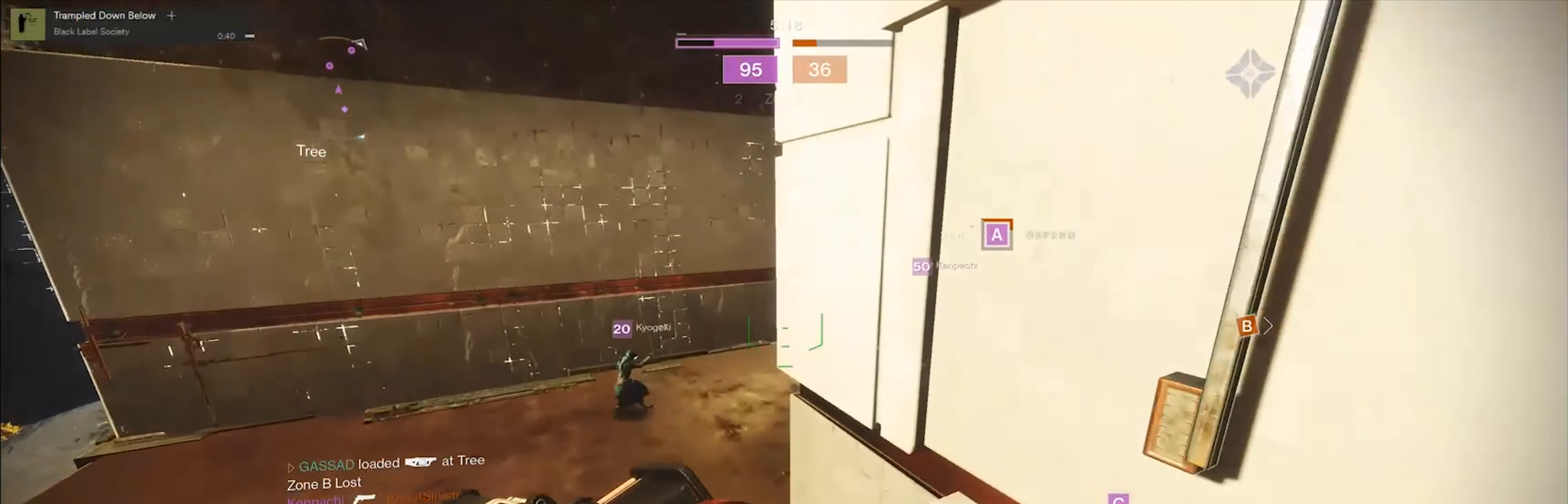
{"buttons": ["L2"], "left_stick": "left", "right_stick": "down-right", "events": [[267, "L2", "down"], [434, "right_stick", "down-right"], [467, "left_stick", "left"]]}
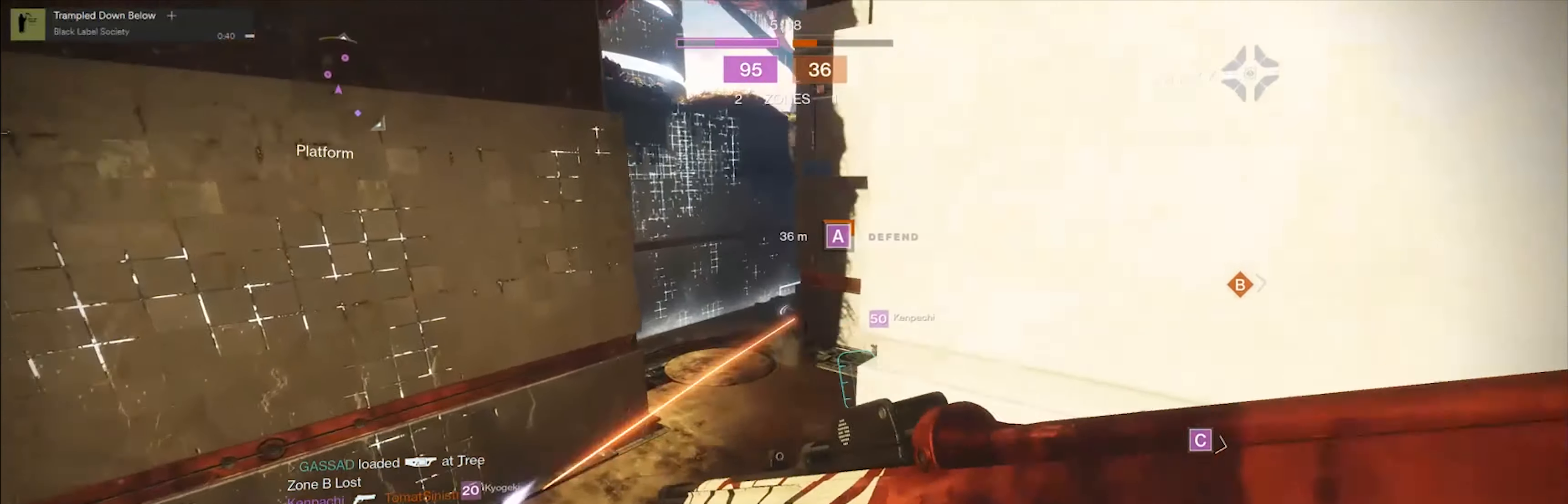
{"buttons": ["L2"], "left_stick": "up", "right_stick": "up-right", "events": [[67, "left_stick", "up-left"], [67, "right_stick", "center"], [134, "right_stick", "up"], [167, "left_stick", "up"], [301, "right_stick", "up-right"]]}
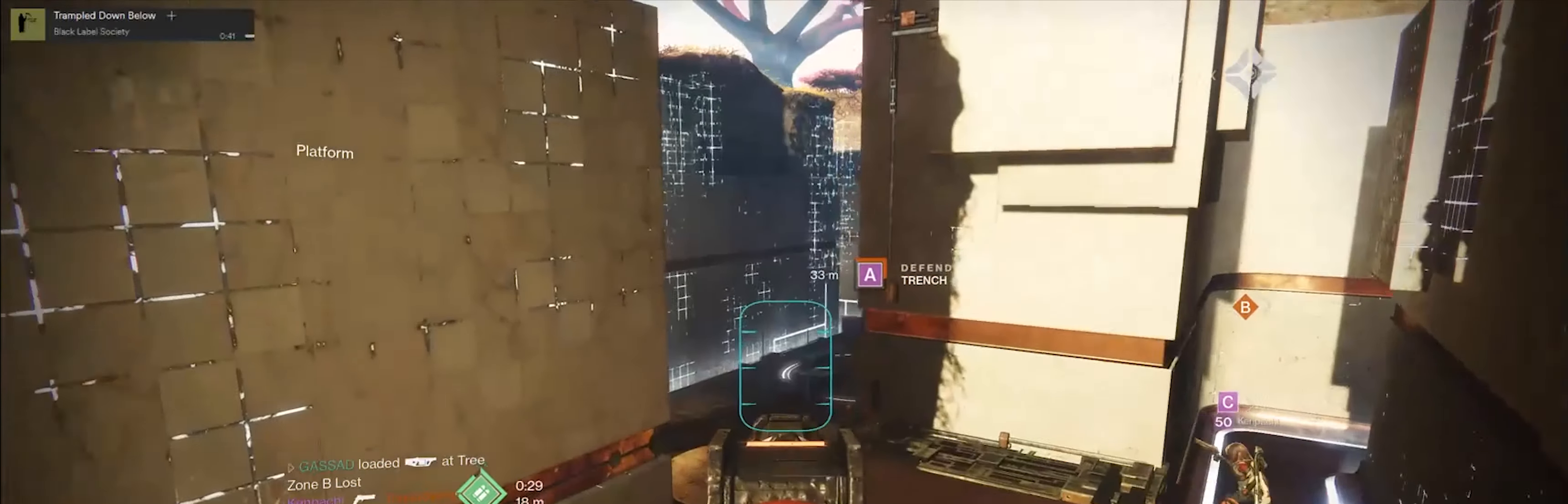
{"buttons": [], "left_stick": "down", "right_stick": "center", "events": [[233, "R2", "down"], [233, "right_stick", "up"], [334, "L2", "up"], [334, "left_stick", "center"], [400, "R2", "up"], [400, "right_stick", "center"], [500, "left_stick", "down"]]}
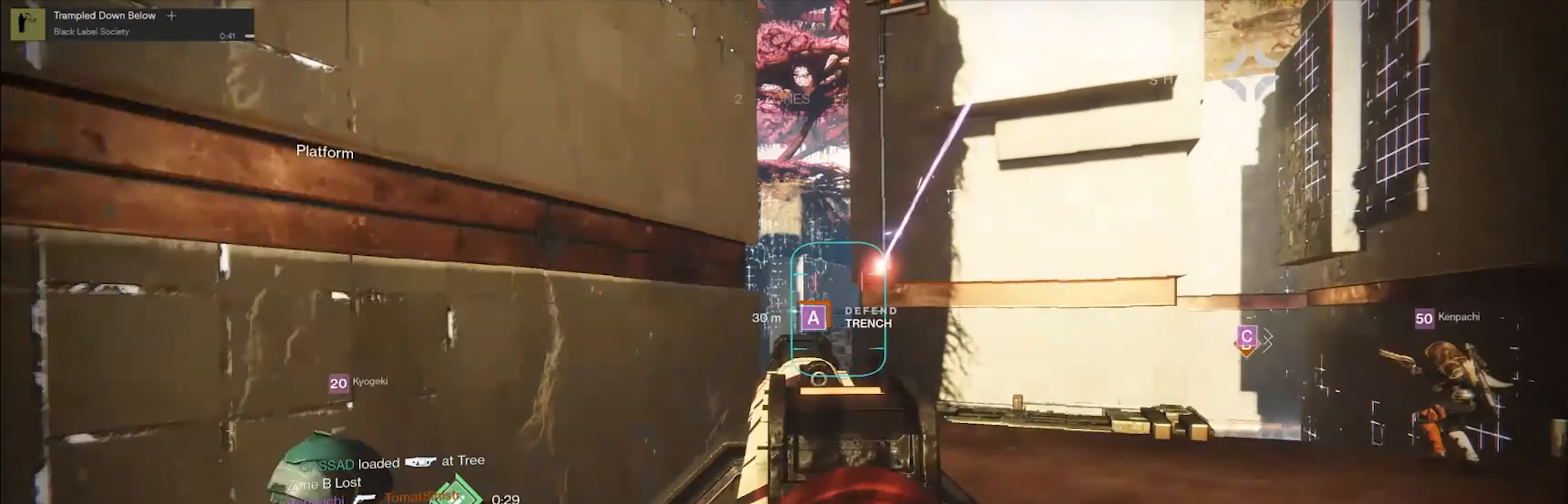
{"buttons": [], "left_stick": "right", "right_stick": "center", "events": [[501, "left_stick", "right"]]}
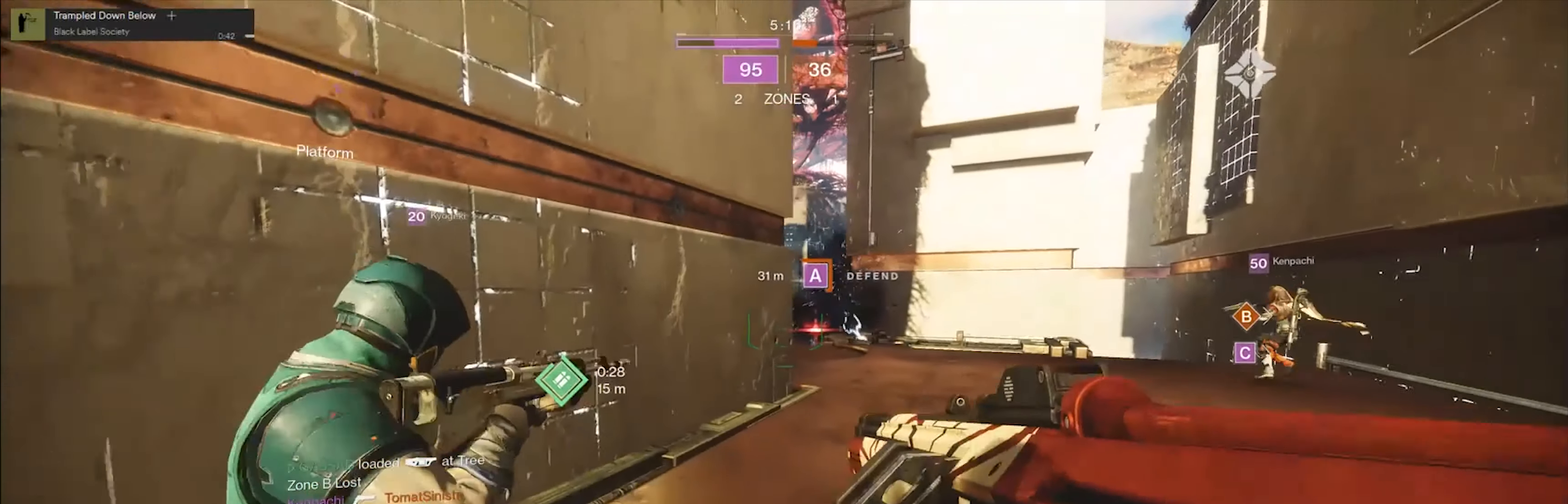
{"buttons": ["R2"], "left_stick": "up", "right_stick": "up-left", "events": [[200, "left_stick", "up"], [233, "right_stick", "up"], [417, "R2", "down"], [484, "right_stick", "up-left"]]}
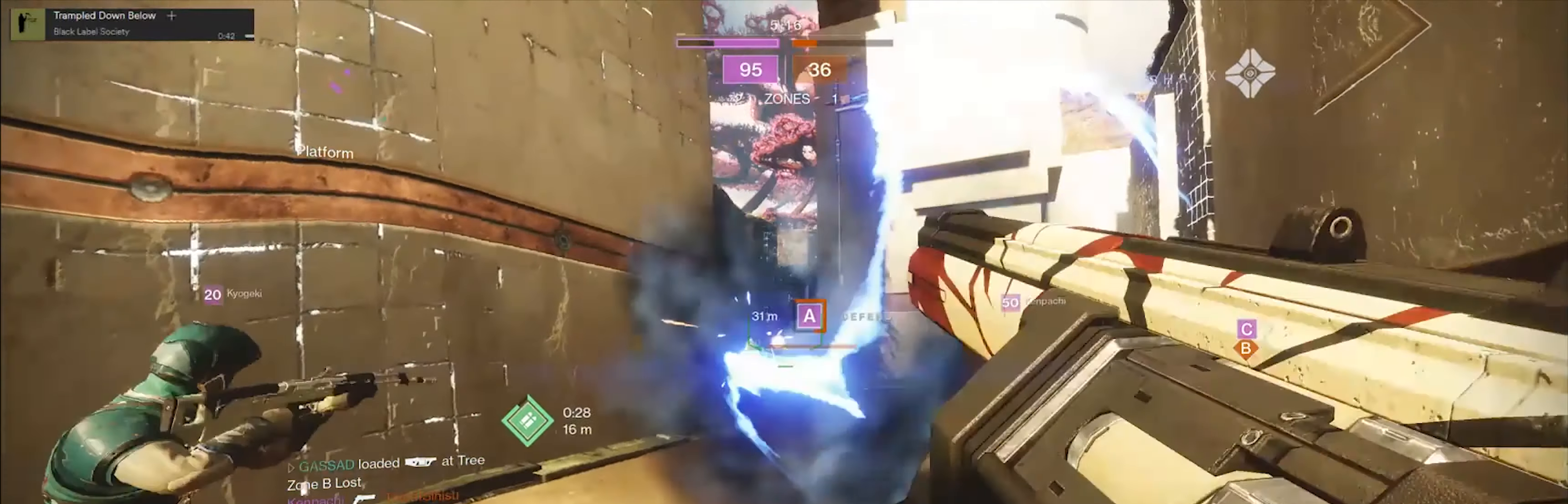
{"buttons": [], "left_stick": "right", "right_stick": "center", "events": [[17, "right_stick", "up"], [50, "R2", "up"], [50, "left_stick", "center"], [84, "right_stick", "center"], [217, "left_stick", "right"], [217, "right_stick", "down"], [317, "left_stick", "center"], [451, "left_stick", "right"], [451, "right_stick", "center"]]}
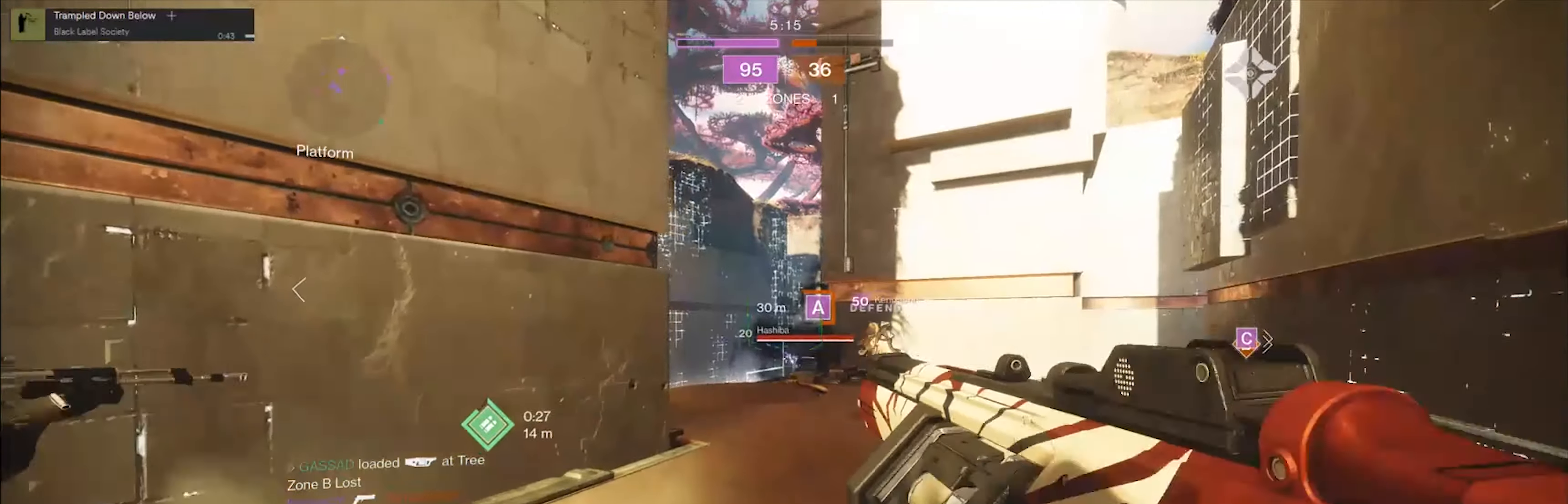
{"buttons": [], "left_stick": "up-right", "right_stick": "down-left", "events": [[83, "left_stick", "up-right"], [317, "right_stick", "down-left"]]}
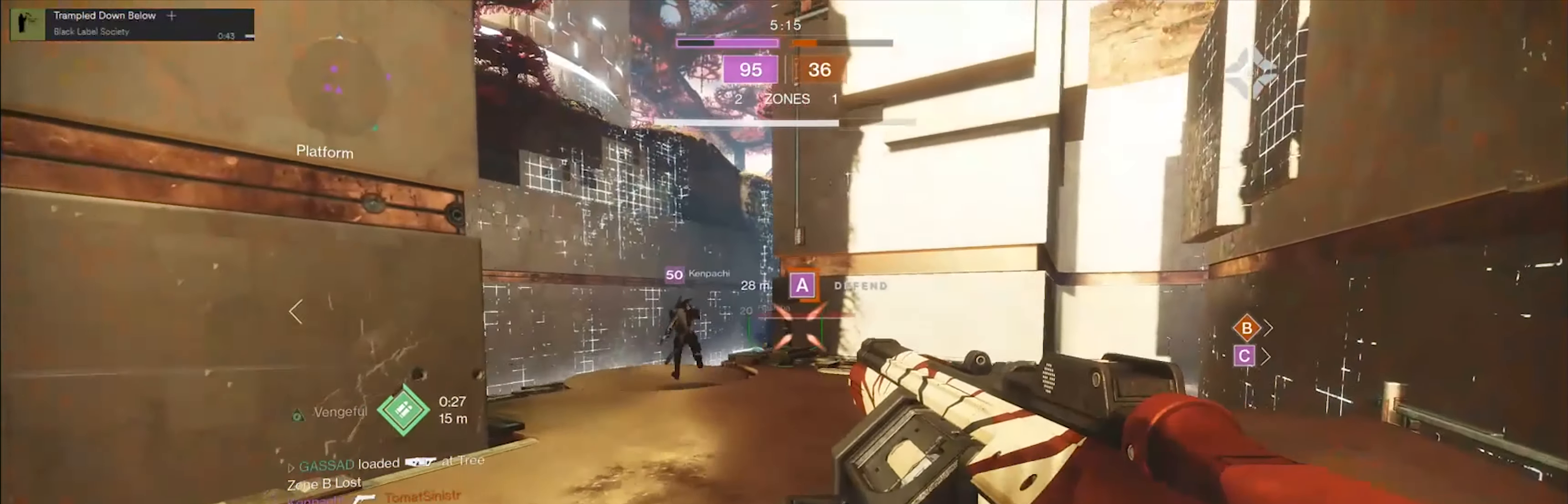
{"buttons": ["A"], "left_stick": "up-left", "right_stick": "center", "events": [[17, "right_stick", "center"], [184, "left_stick", "up"], [217, "right_stick", "down-left"], [317, "right_stick", "center"], [451, "A", "down"], [451, "left_stick", "up-left"]]}
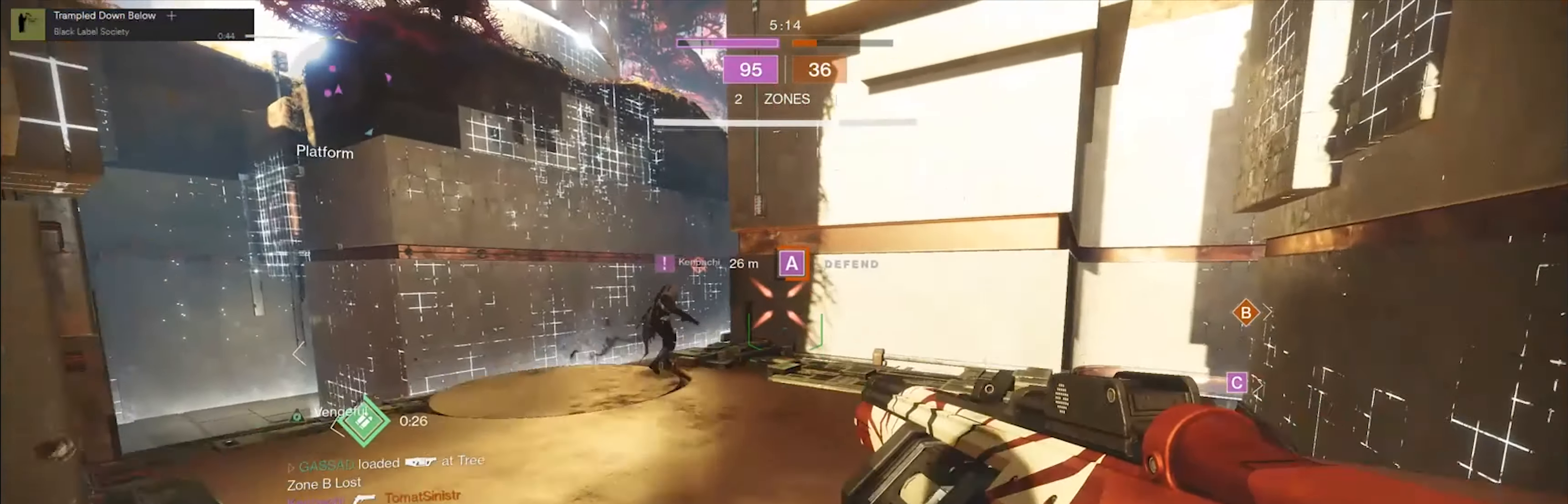
{"buttons": ["L2"], "left_stick": "up-left", "right_stick": "down-right", "events": [[17, "A", "up"], [50, "A", "down"], [183, "A", "up"], [383, "L2", "down"], [383, "right_stick", "down-right"]]}
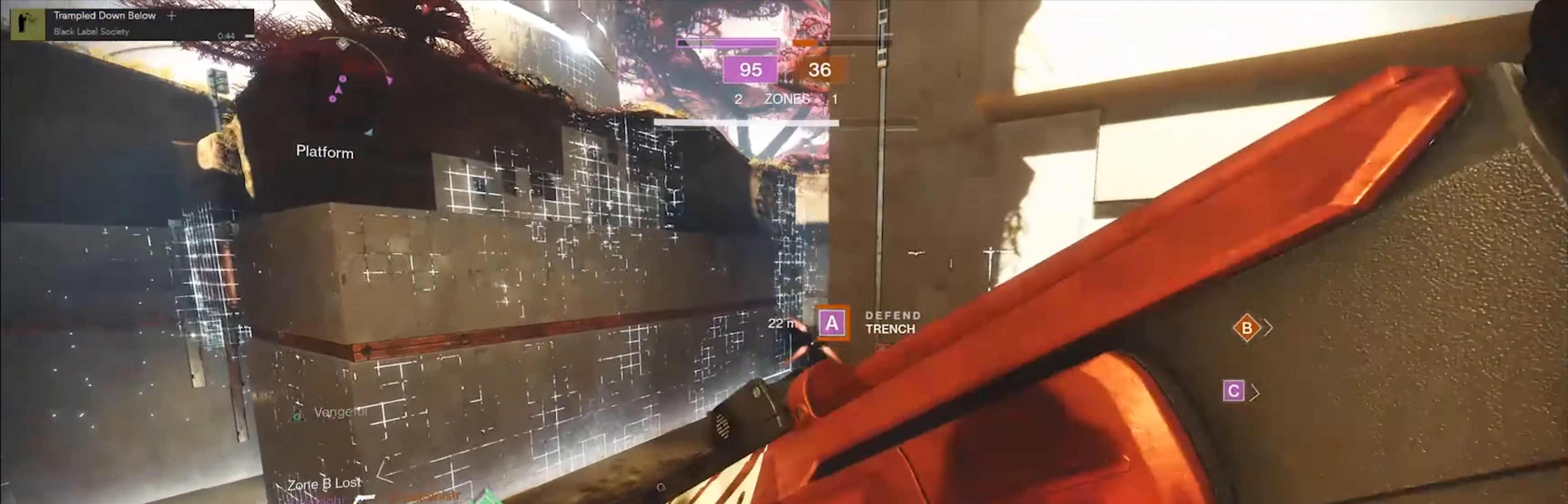
{"buttons": ["L2", "R2"], "left_stick": "up-left", "right_stick": "up-right", "events": [[183, "right_stick", "center"], [350, "right_stick", "up-right"], [417, "R2", "down"]]}
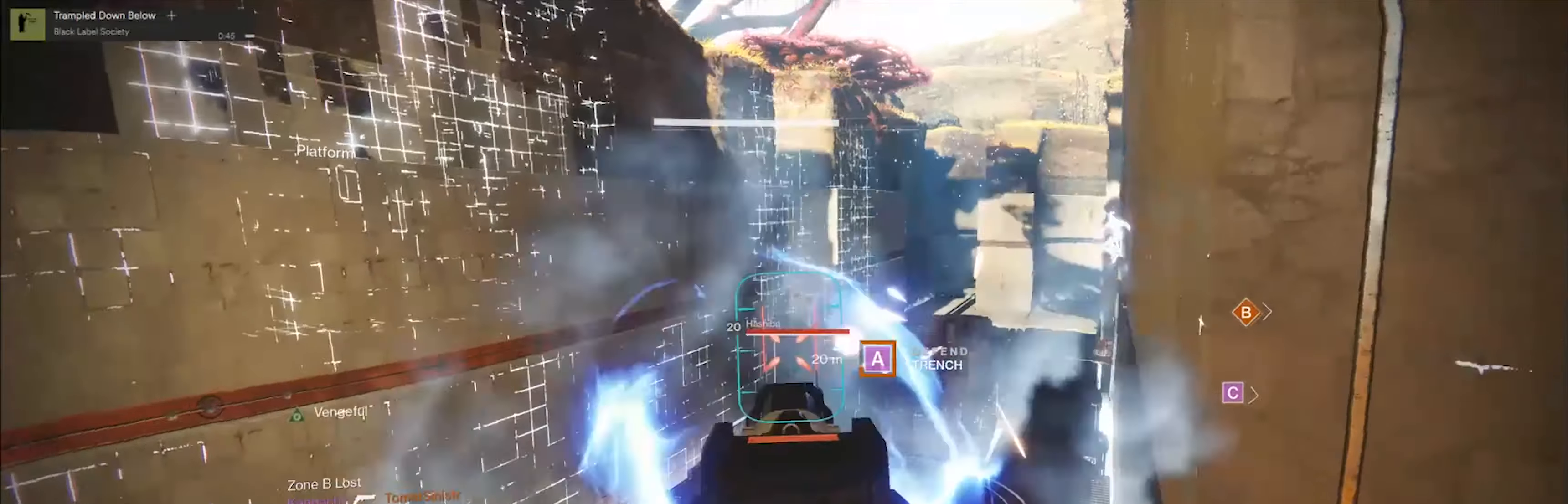
{"buttons": ["L2"], "left_stick": "down-left", "right_stick": "center", "events": [[50, "right_stick", "down-right"], [84, "R2", "up"], [184, "left_stick", "left"], [217, "right_stick", "right"], [384, "left_stick", "down-left"], [484, "right_stick", "center"]]}